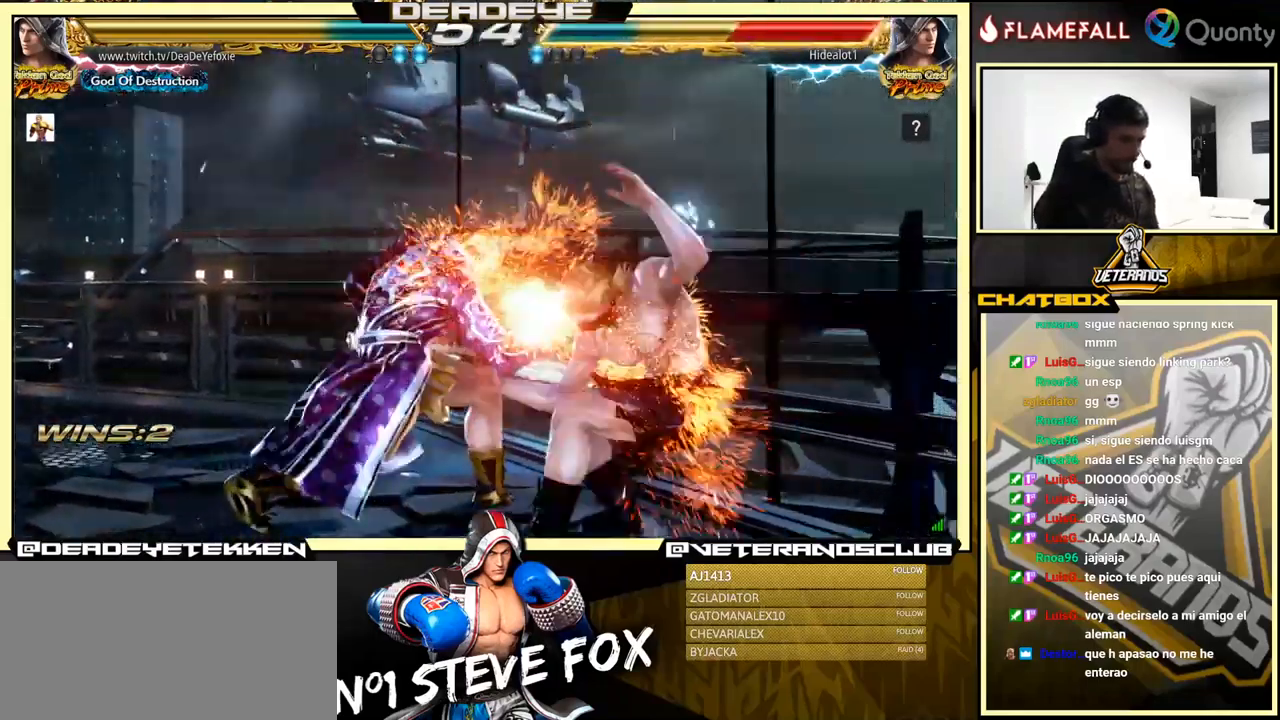
Gameplay with a controller (arcade stick); each line is a JSON object with the inputs held at the frame after it. "events" lists button and stick changes between this image and that frame as [ms after this image, input, new state], when the widget could be followed in between. Not read: L3 R3.
{"buttons": [], "left_stick": "down", "events": [[33, "R1", "up"], [33, "TRIANGLE", "up"], [83, "SQUARE", "down"], [100, "R1", "down"], [100, "TRIANGLE", "down"], [150, "SQUARE", "up"], [250, "TRIANGLE", "up"], [267, "R1", "up"], [483, "left_stick", "down"]]}
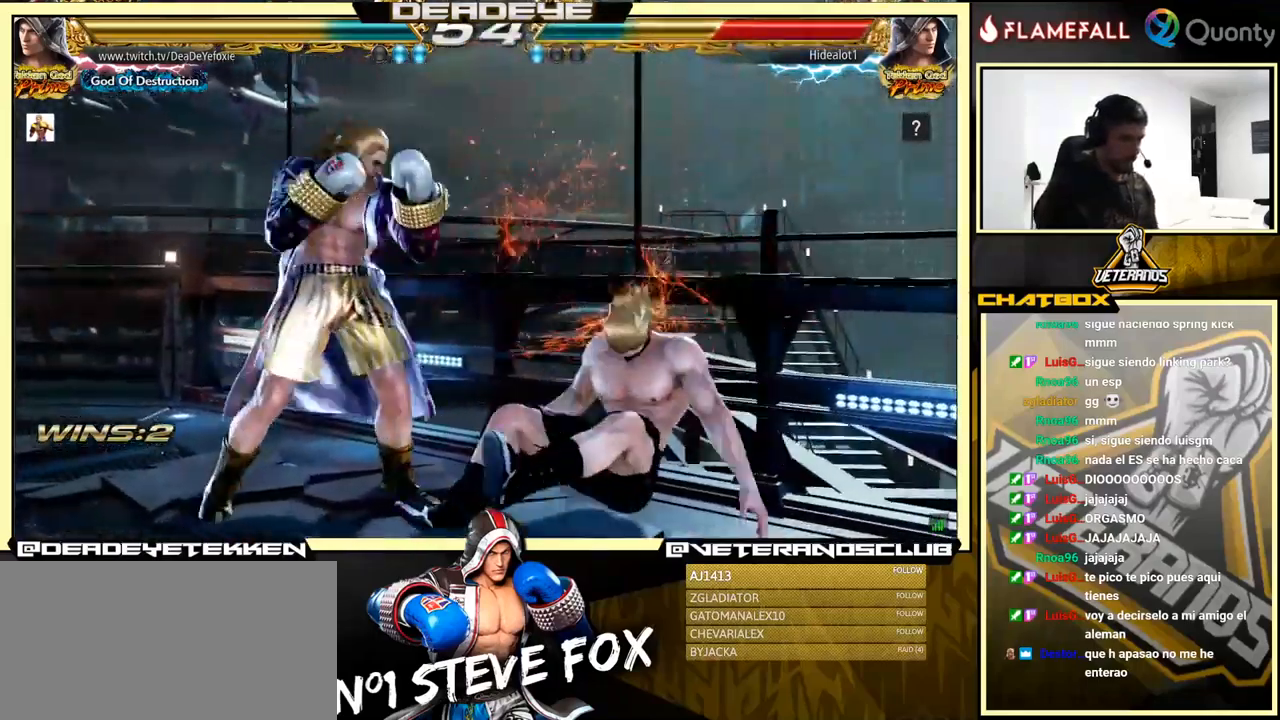
{"buttons": [], "left_stick": "center", "events": [[67, "left_stick", "center"], [283, "left_stick", "down"], [350, "left_stick", "center"]]}
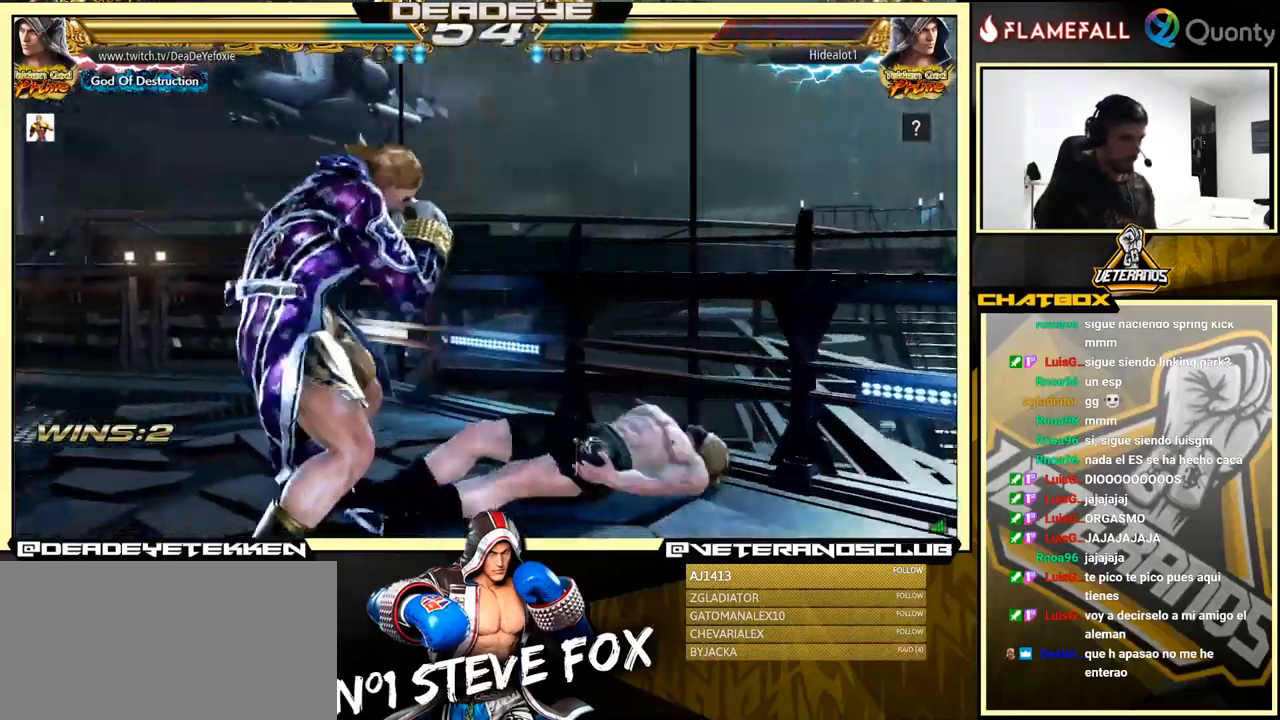
{"buttons": [], "left_stick": "center", "events": [[33, "left_stick", "down"], [350, "left_stick", "center"]]}
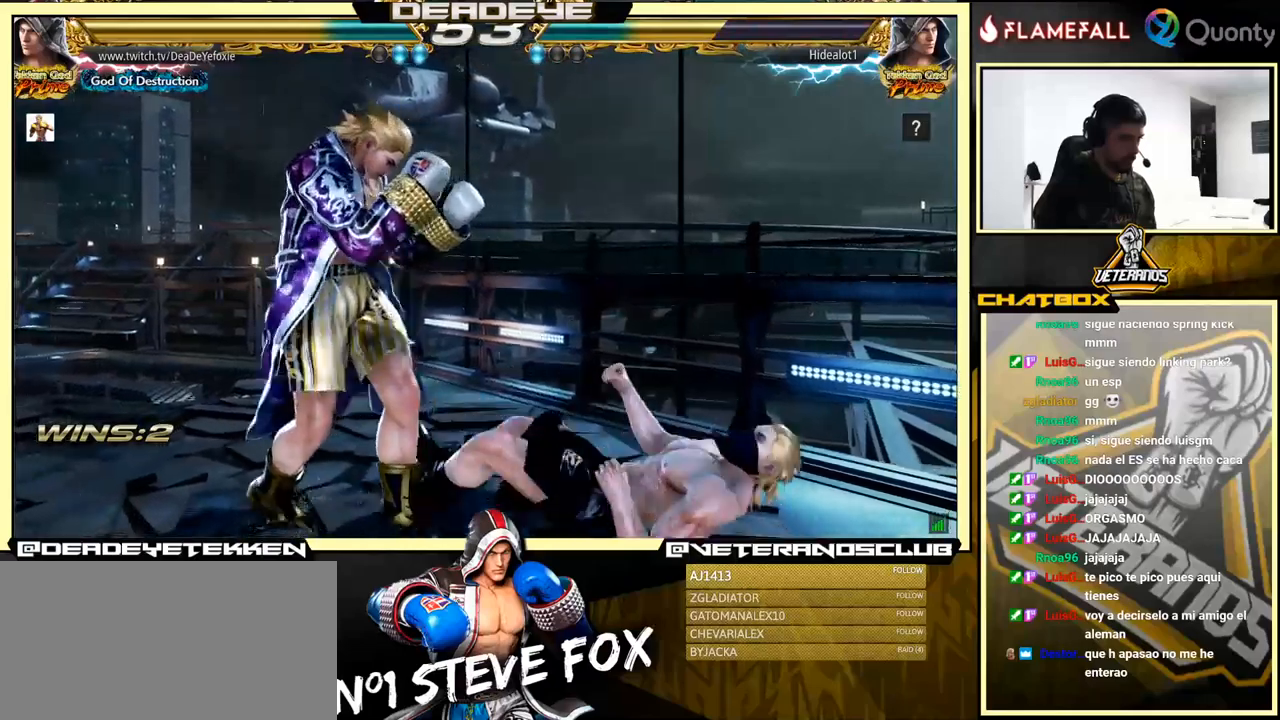
{"buttons": [], "left_stick": "down-left", "events": [[17, "left_stick", "down"], [134, "left_stick", "center"], [250, "left_stick", "right"], [300, "CROSS", "down"], [334, "CROSS", "up"], [400, "left_stick", "down-left"]]}
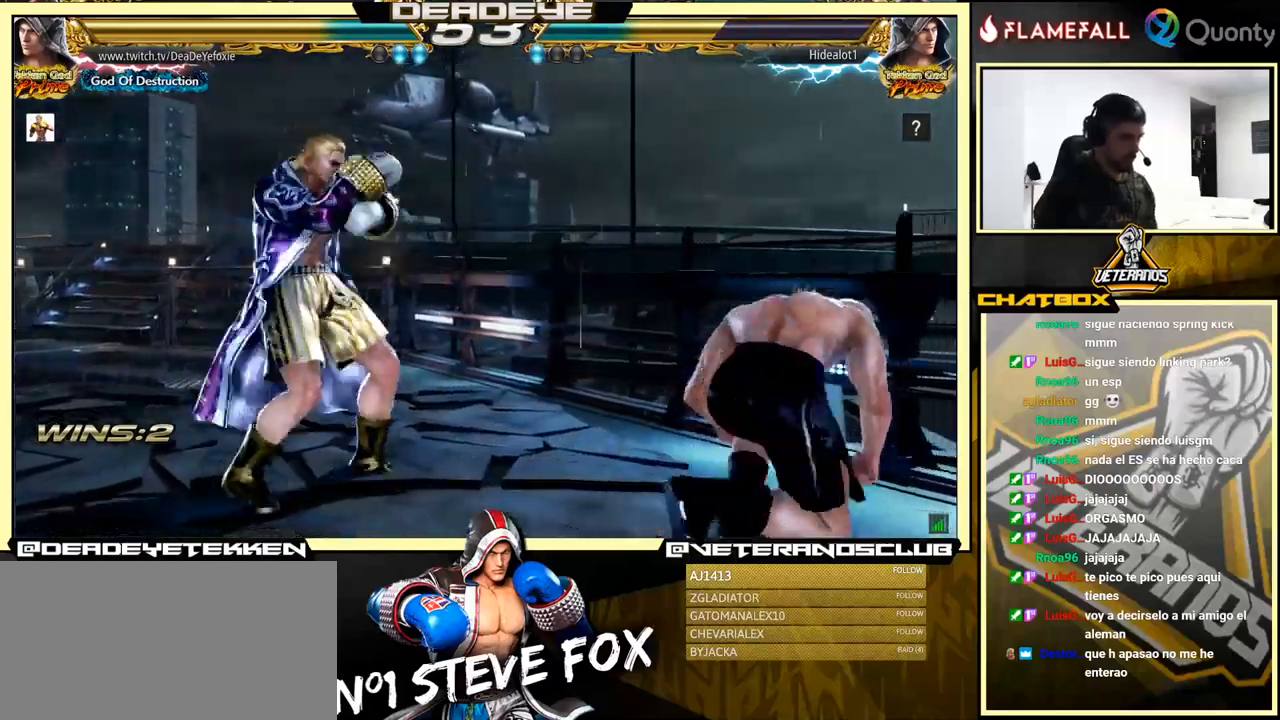
{"buttons": [], "left_stick": "center", "events": [[84, "left_stick", "center"]]}
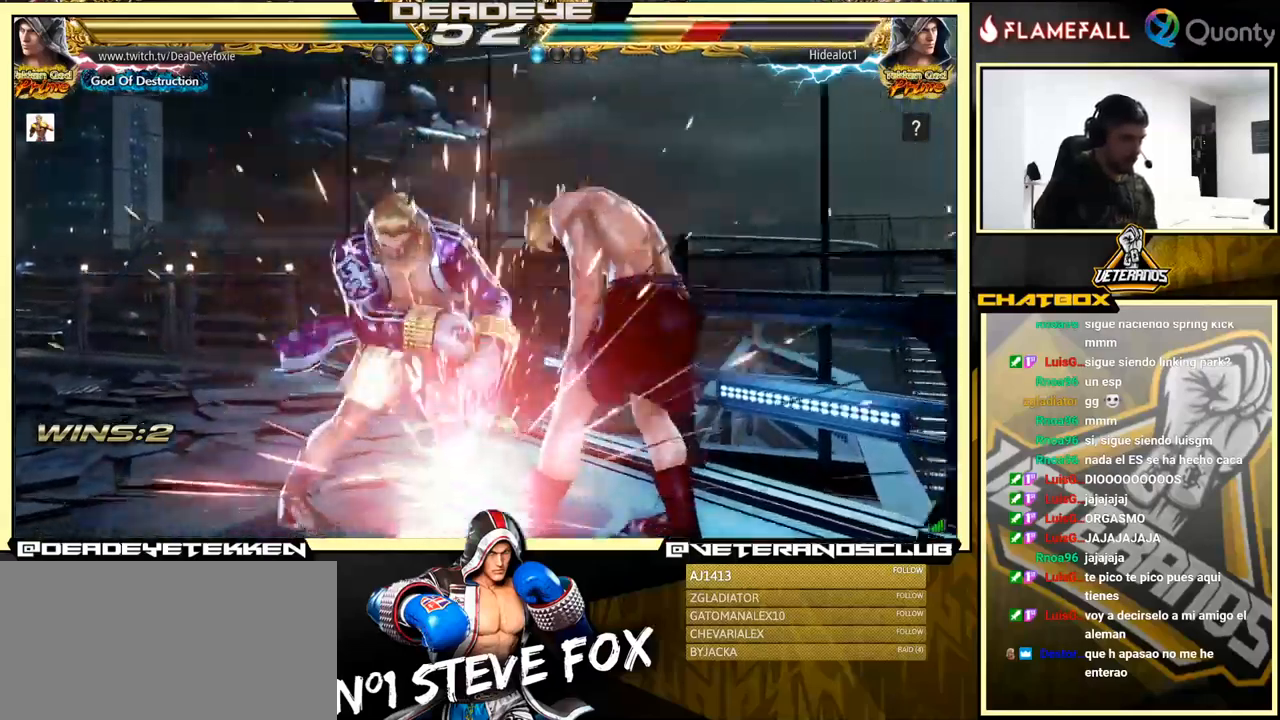
{"buttons": ["SQUARE"], "left_stick": "left", "events": [[334, "left_stick", "left"], [434, "SQUARE", "down"]]}
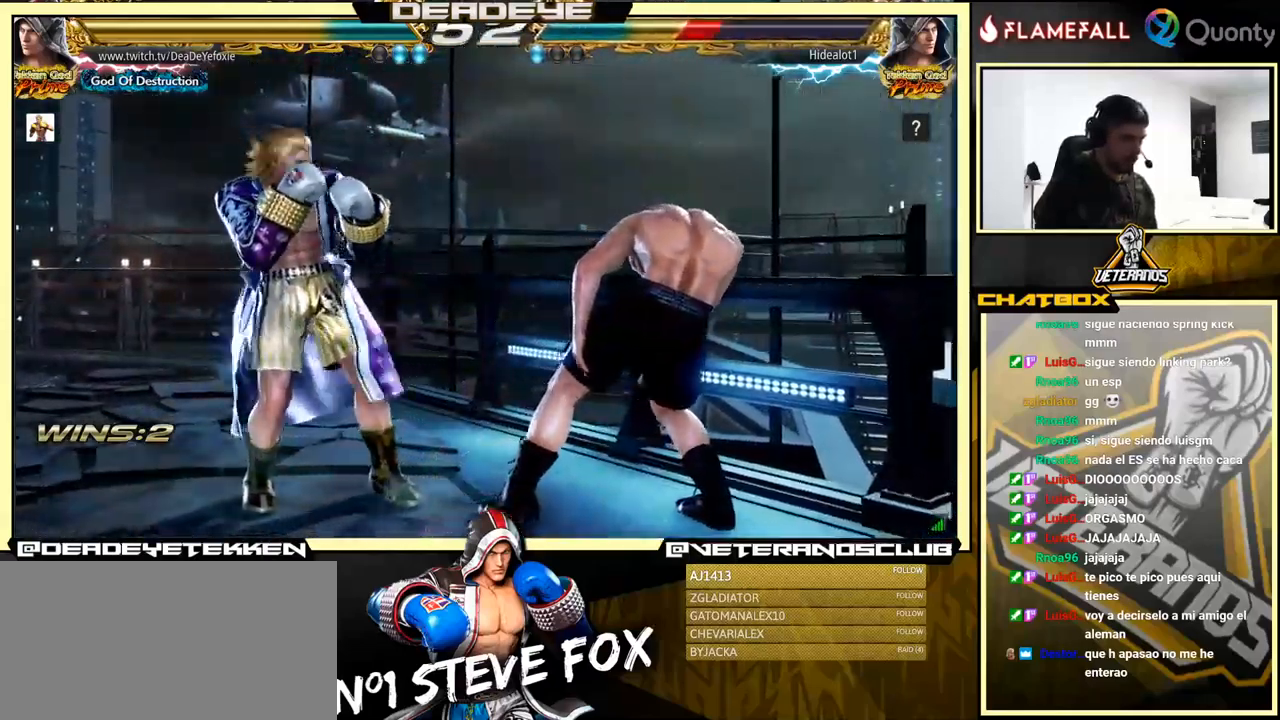
{"buttons": [], "left_stick": "right", "events": [[17, "SQUARE", "up"], [50, "left_stick", "right"], [67, "TRIANGLE", "down"], [117, "SQUARE", "down"], [117, "TRIANGLE", "up"], [134, "SQUARE", "up"]]}
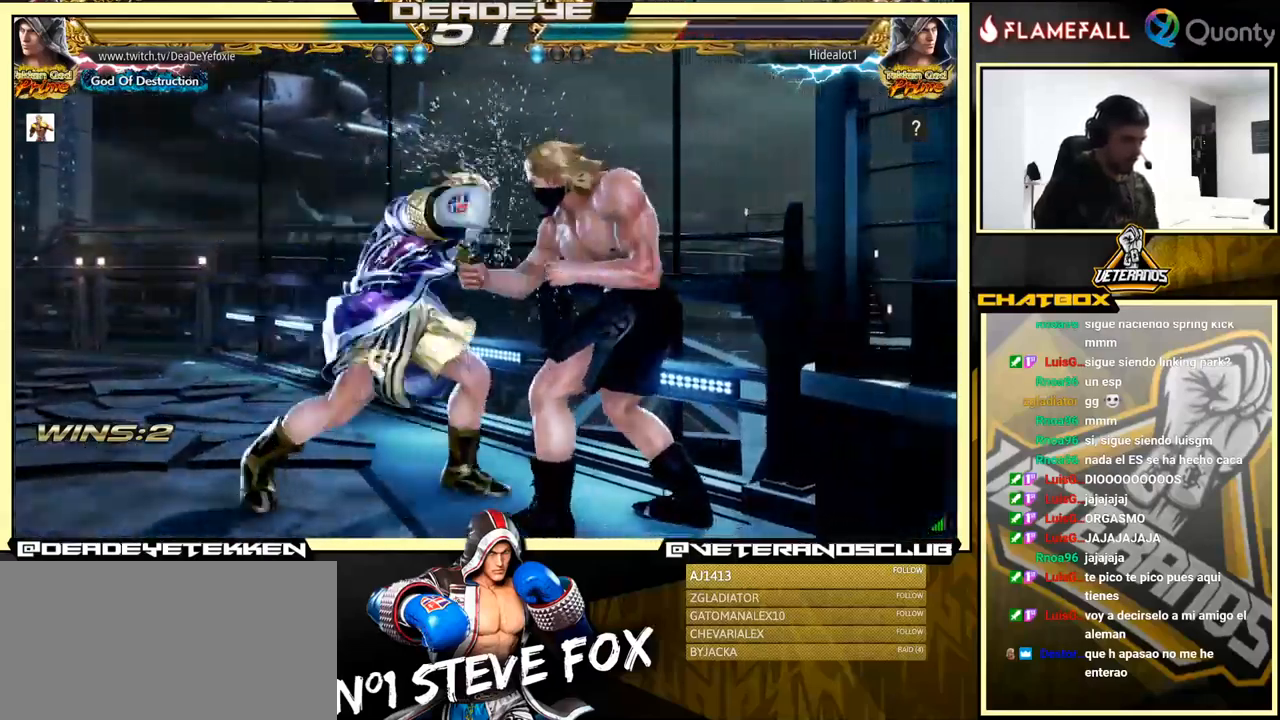
{"buttons": [], "left_stick": "down-left", "events": [[150, "left_stick", "center"], [317, "left_stick", "left"], [484, "left_stick", "down-left"]]}
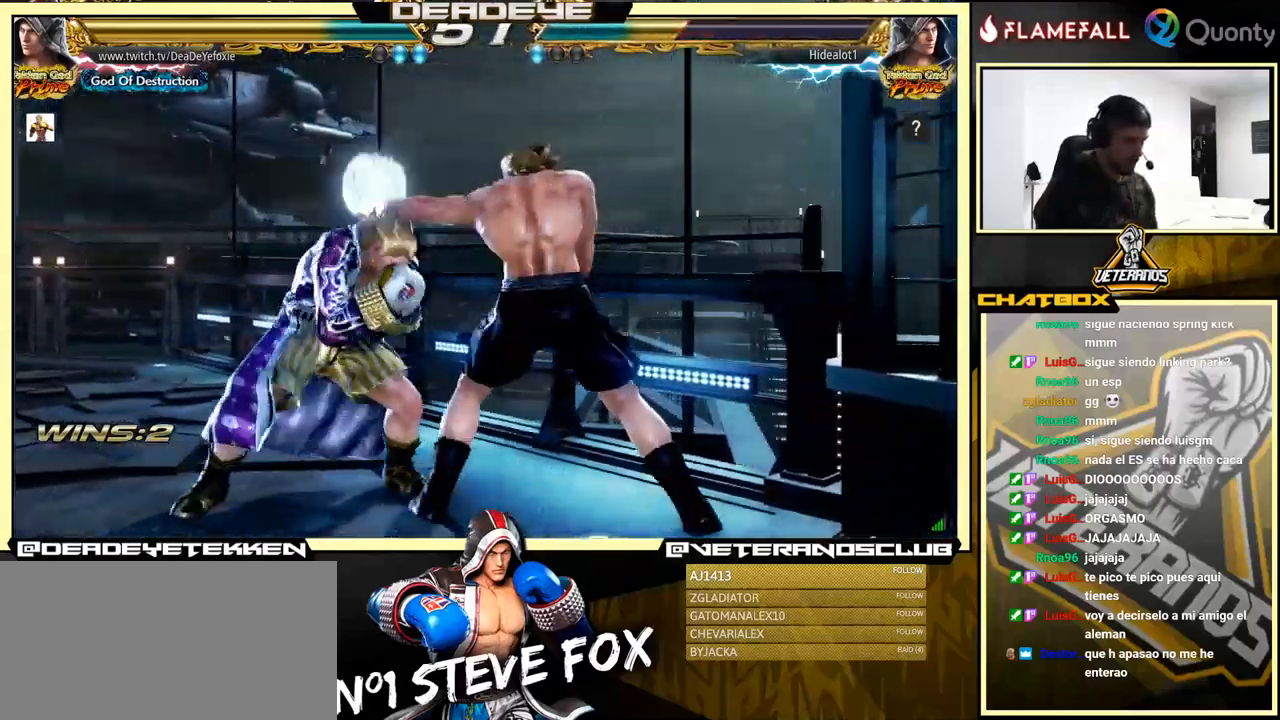
{"buttons": [], "left_stick": "left", "events": [[367, "left_stick", "left"], [434, "left_stick", "center"], [500, "left_stick", "left"]]}
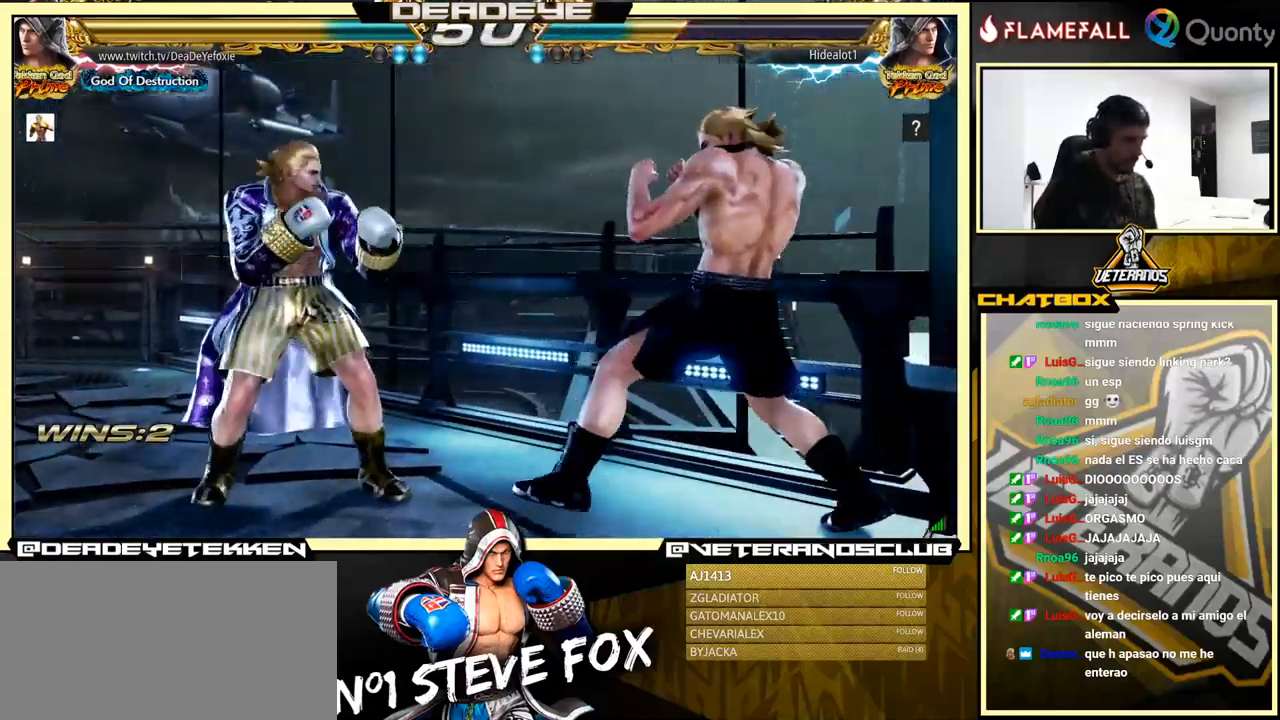
{"buttons": [], "left_stick": "center", "events": [[217, "left_stick", "center"], [267, "left_stick", "left"], [500, "left_stick", "center"]]}
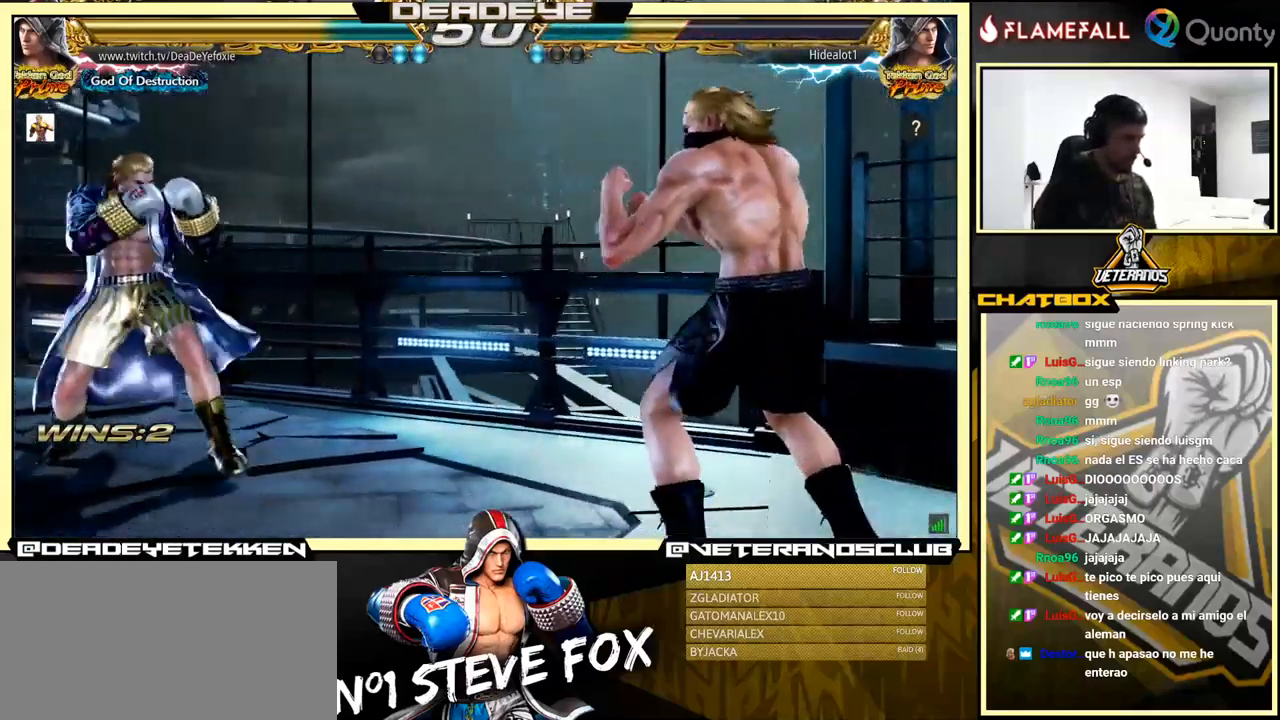
{"buttons": [], "left_stick": "center", "events": [[34, "left_stick", "left"], [367, "left_stick", "down"], [434, "left_stick", "center"]]}
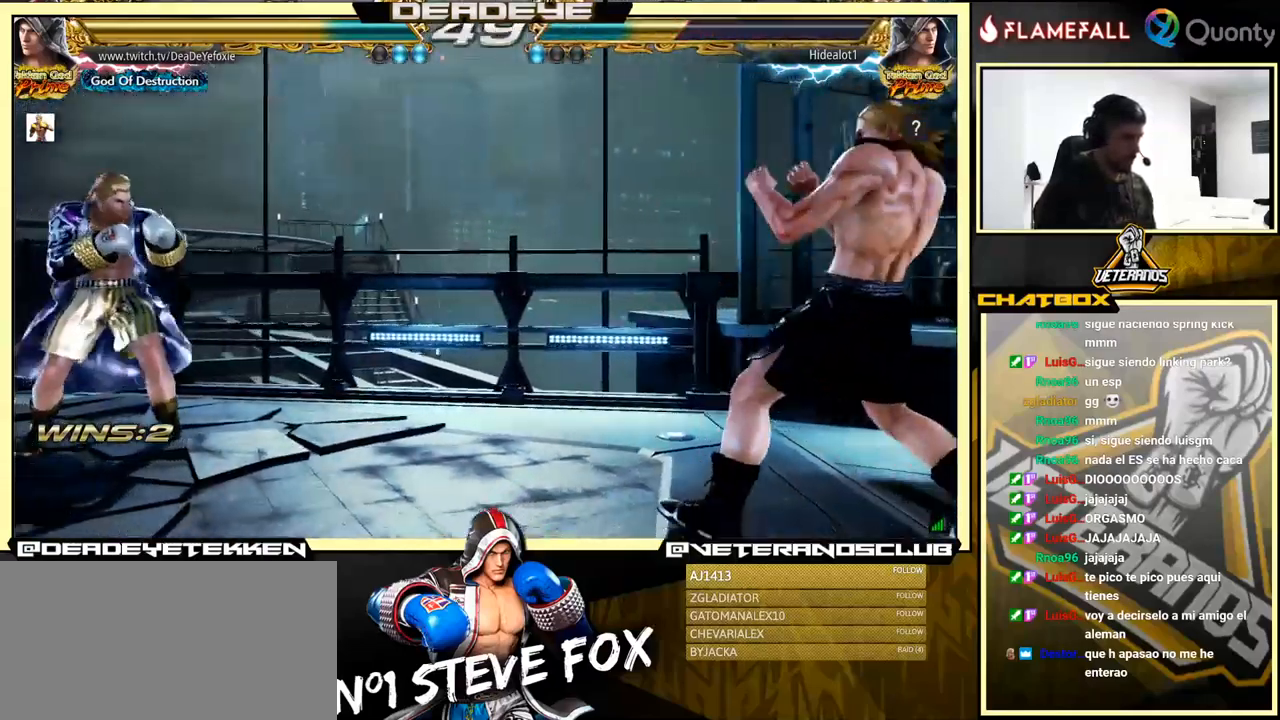
{"buttons": [], "left_stick": "left", "events": [[17, "left_stick", "right"], [267, "left_stick", "down"], [384, "left_stick", "center"], [450, "left_stick", "down"], [500, "left_stick", "left"]]}
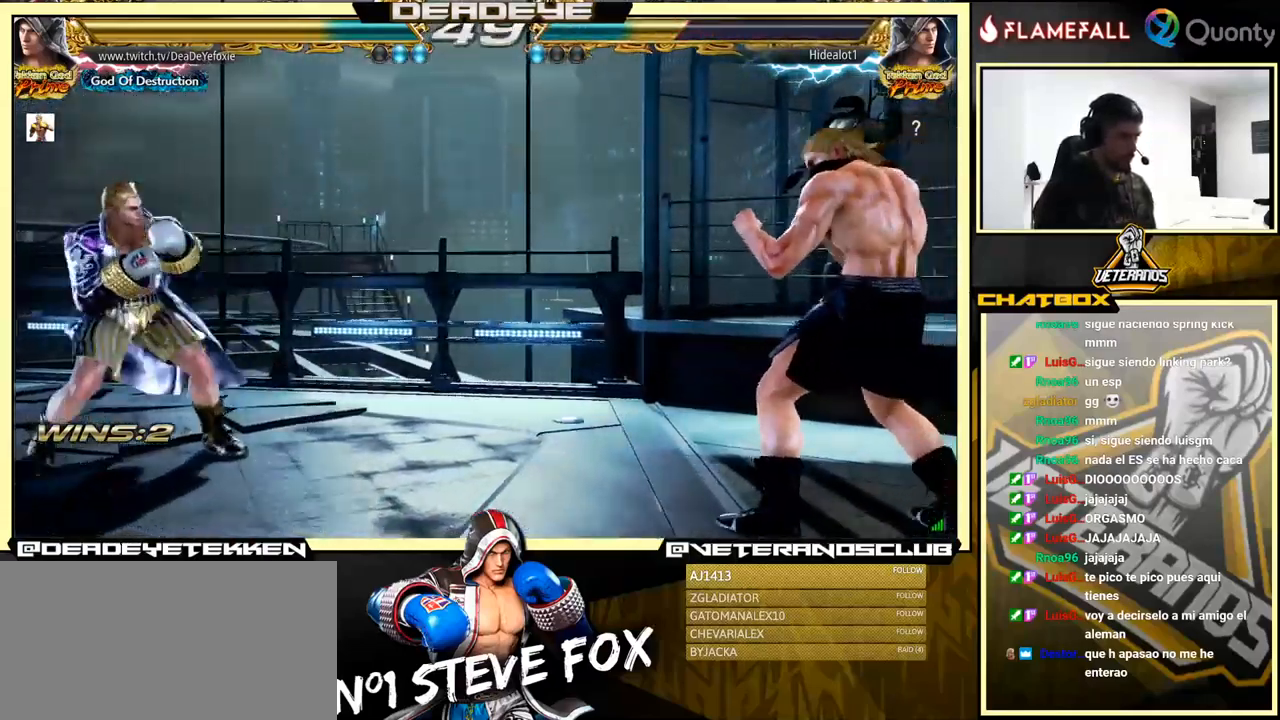
{"buttons": [], "left_stick": "center", "events": [[34, "left_stick", "center"], [84, "left_stick", "left"], [401, "left_stick", "down"], [467, "left_stick", "center"]]}
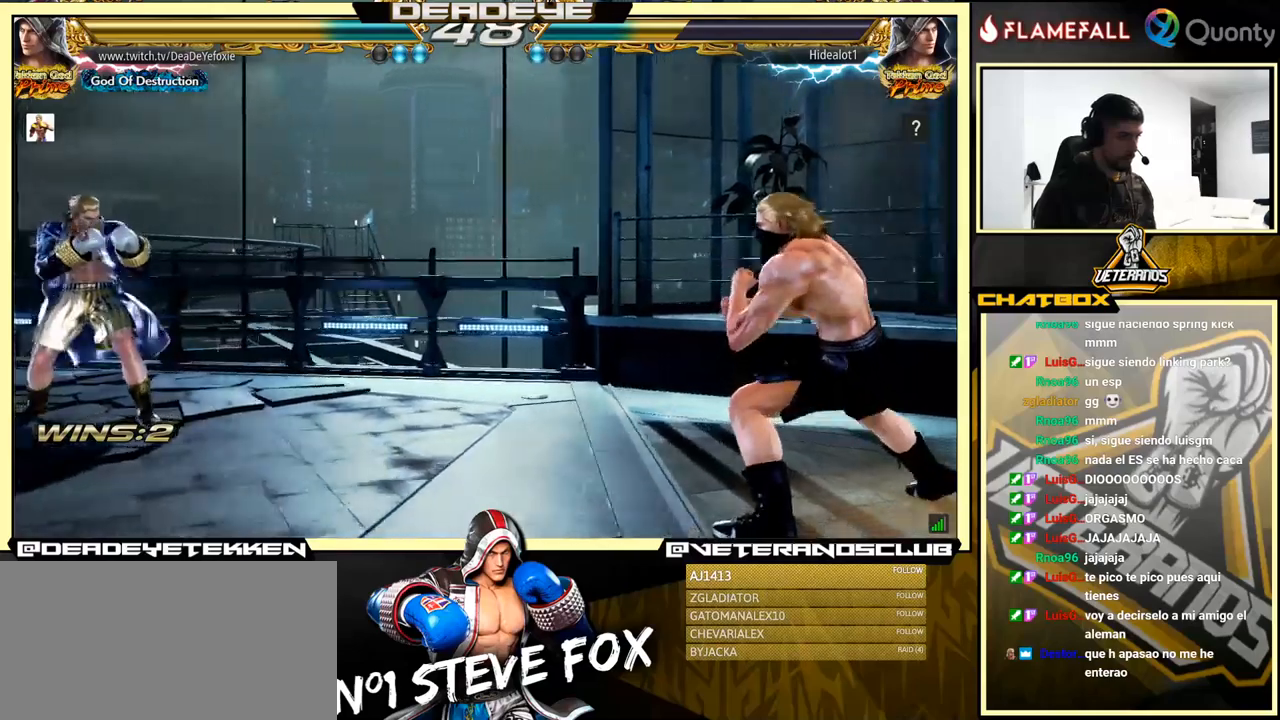
{"buttons": [], "left_stick": "left", "events": [[50, "left_stick", "right"], [283, "left_stick", "down"], [383, "left_stick", "center"], [433, "left_stick", "down"], [483, "left_stick", "left"]]}
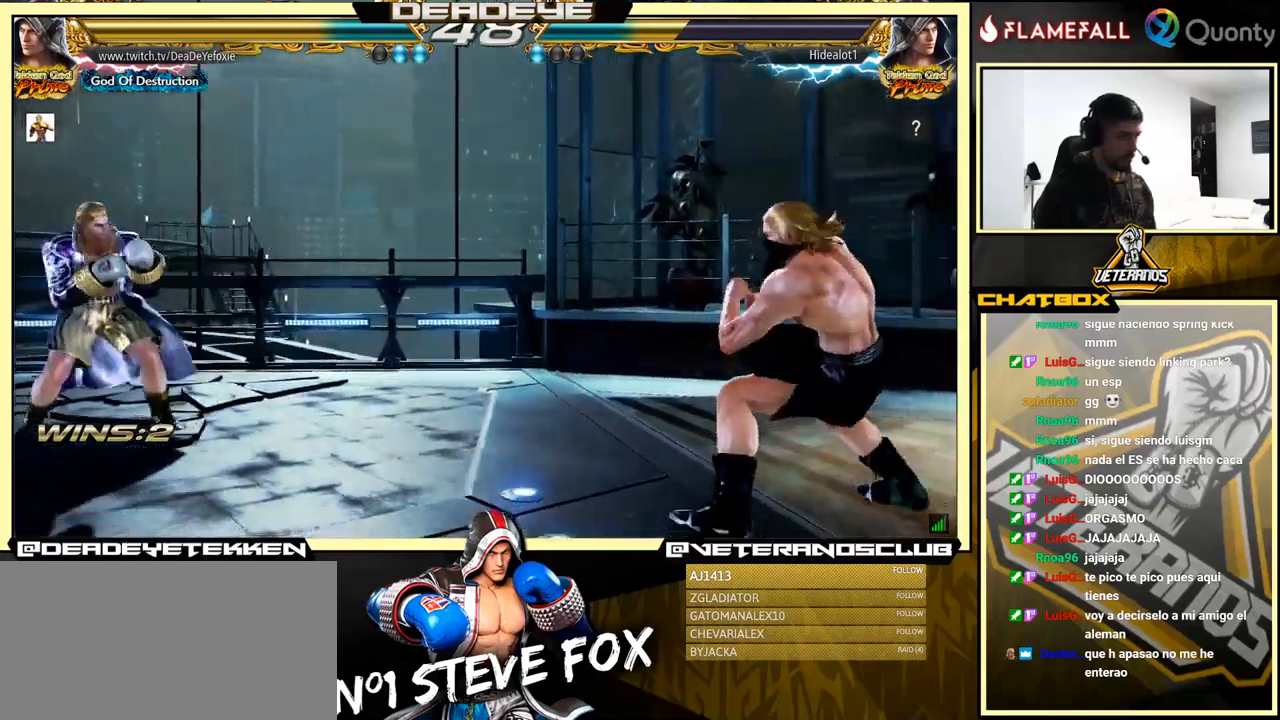
{"buttons": [], "left_stick": "right", "events": [[16, "left_stick", "down"], [50, "left_stick", "center"], [116, "left_stick", "right"], [333, "left_stick", "center"], [433, "left_stick", "right"]]}
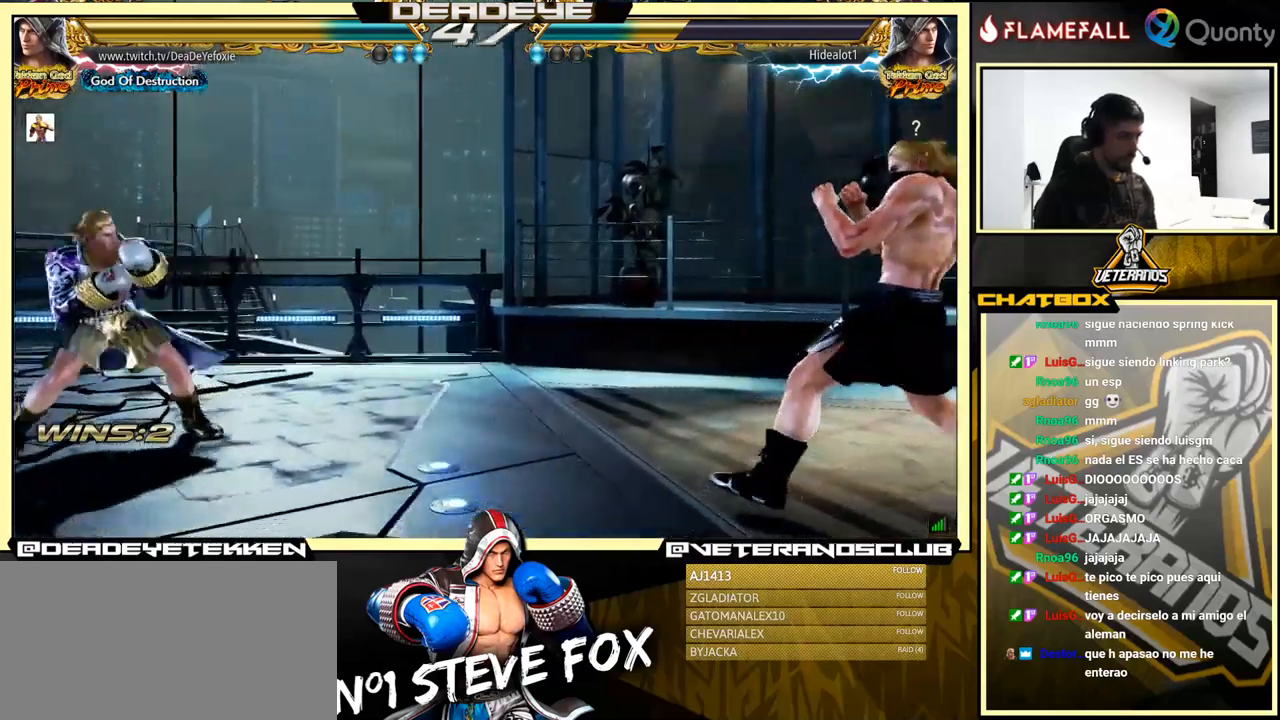
{"buttons": [], "left_stick": "down", "events": [[150, "left_stick", "down"], [200, "left_stick", "center"], [266, "left_stick", "right"], [466, "left_stick", "down"]]}
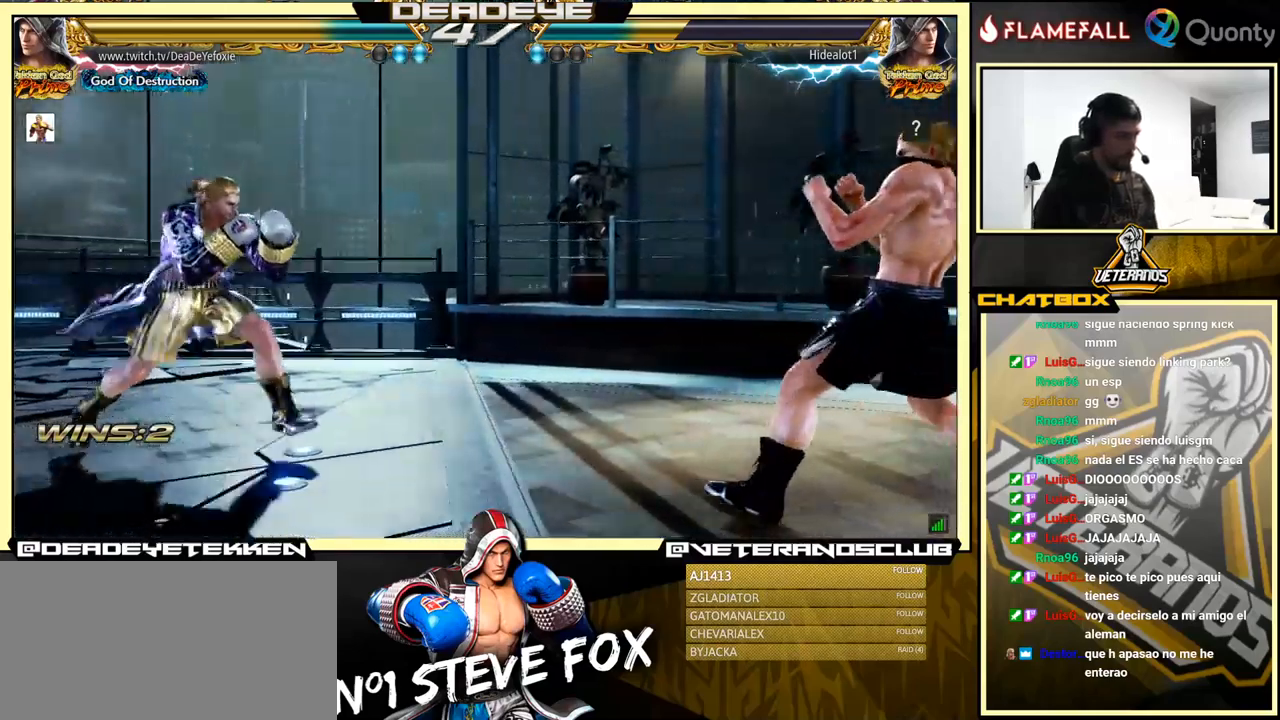
{"buttons": [], "left_stick": "right", "events": [[33, "left_stick", "center"], [150, "left_stick", "left"], [300, "left_stick", "center"], [350, "left_stick", "right"]]}
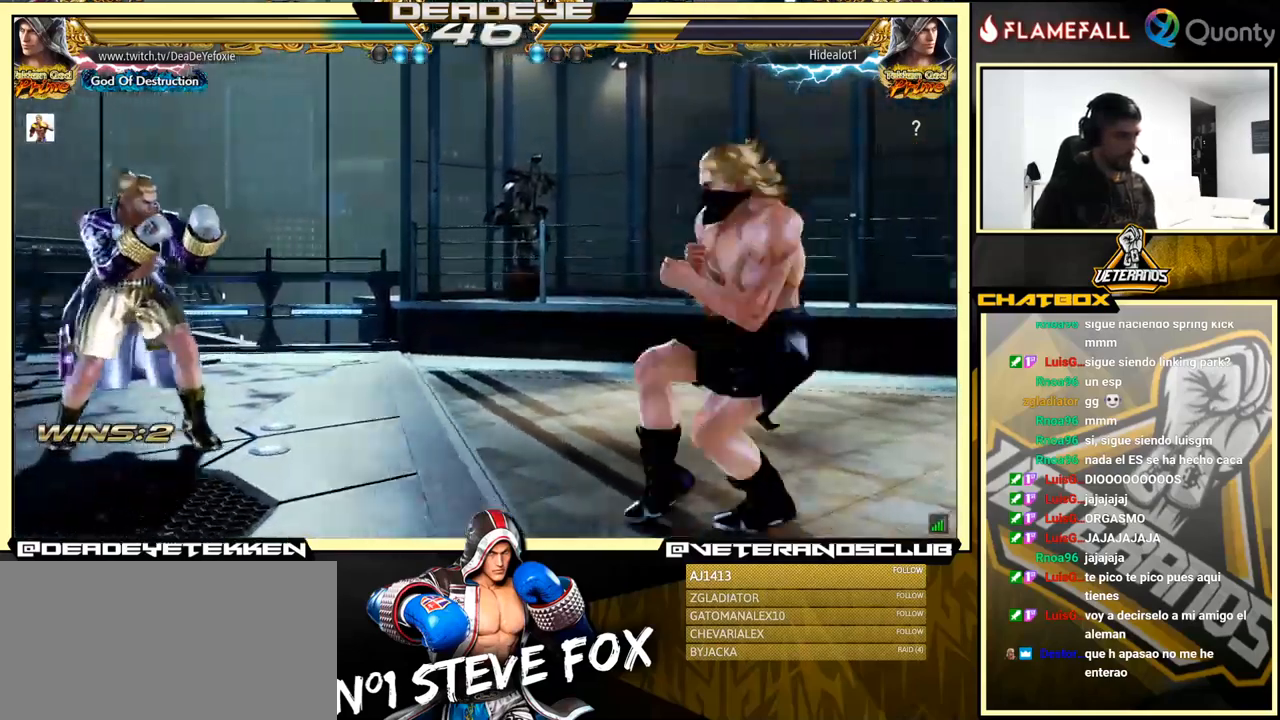
{"buttons": [], "left_stick": "left", "events": [[116, "left_stick", "center"], [183, "left_stick", "down"], [266, "left_stick", "center"], [316, "left_stick", "left"]]}
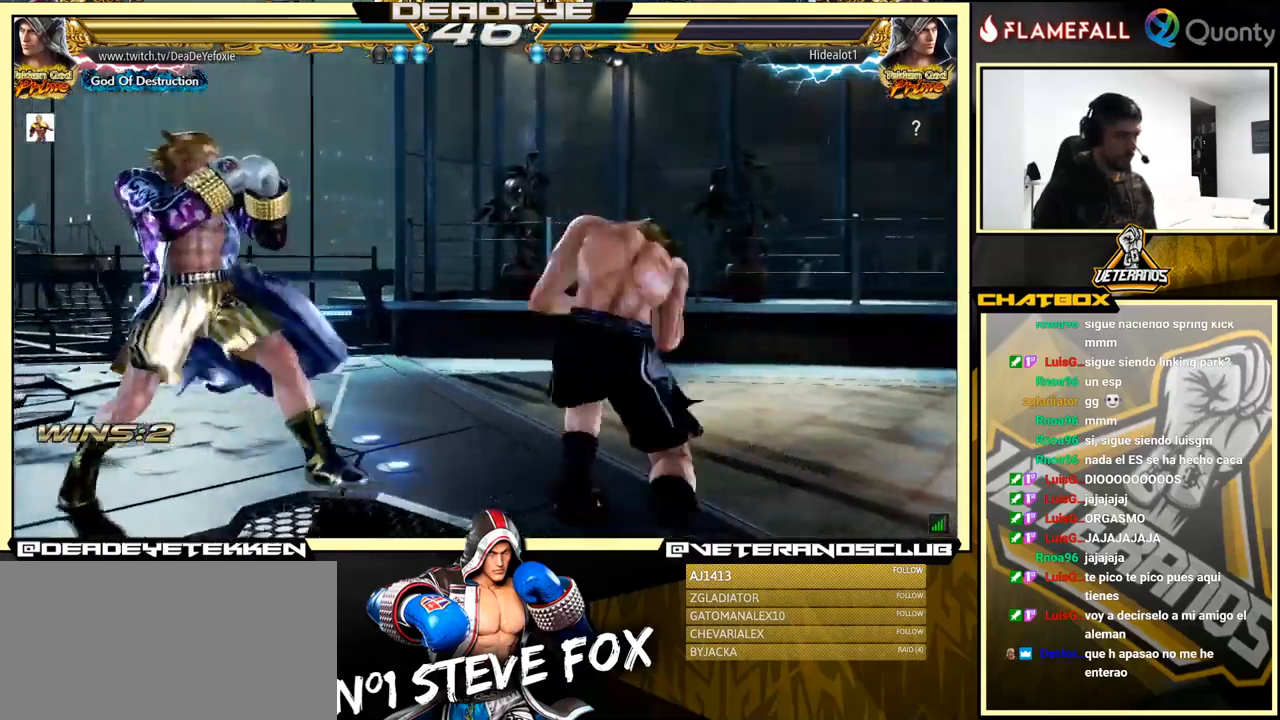
{"buttons": [], "left_stick": "left", "events": [[133, "left_stick", "center"], [183, "left_stick", "left"]]}
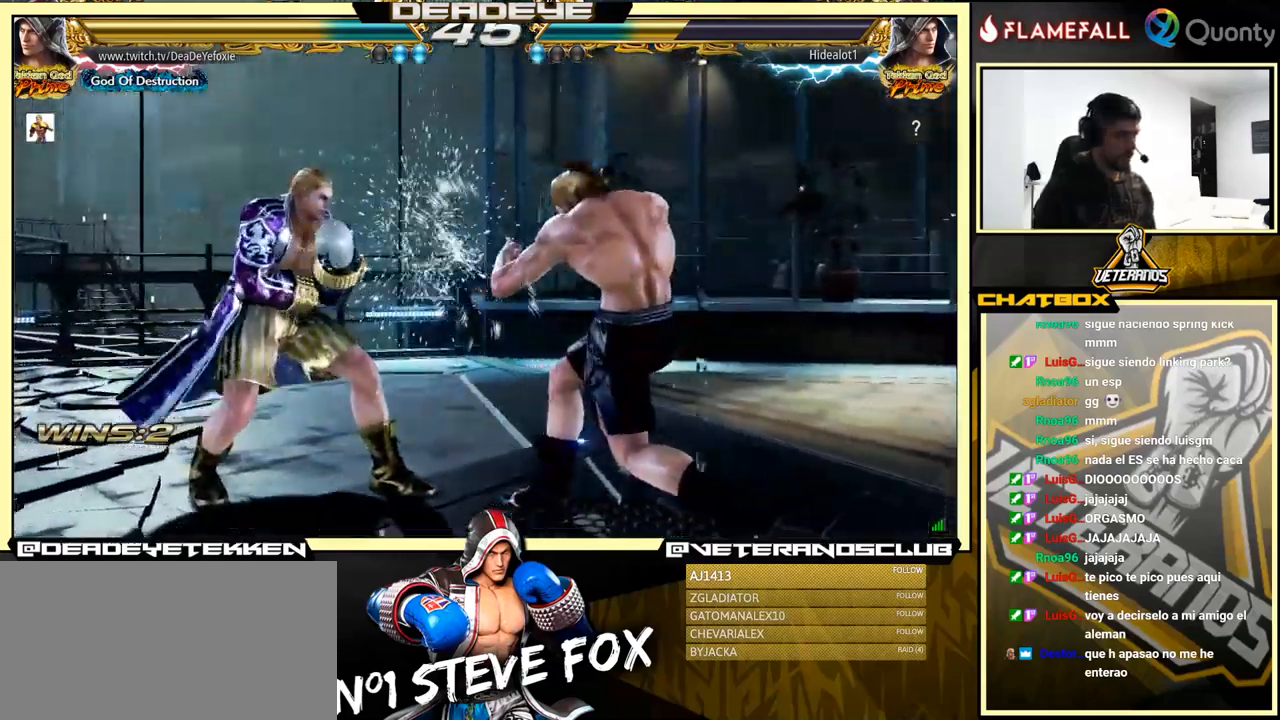
{"buttons": [], "left_stick": "left", "events": [[33, "R2", "down"], [100, "R2", "up"], [116, "TRIANGLE", "down"], [150, "left_stick", "right"], [216, "TRIANGLE", "up"], [250, "TRIANGLE", "down"], [316, "TRIANGLE", "up"], [483, "left_stick", "left"]]}
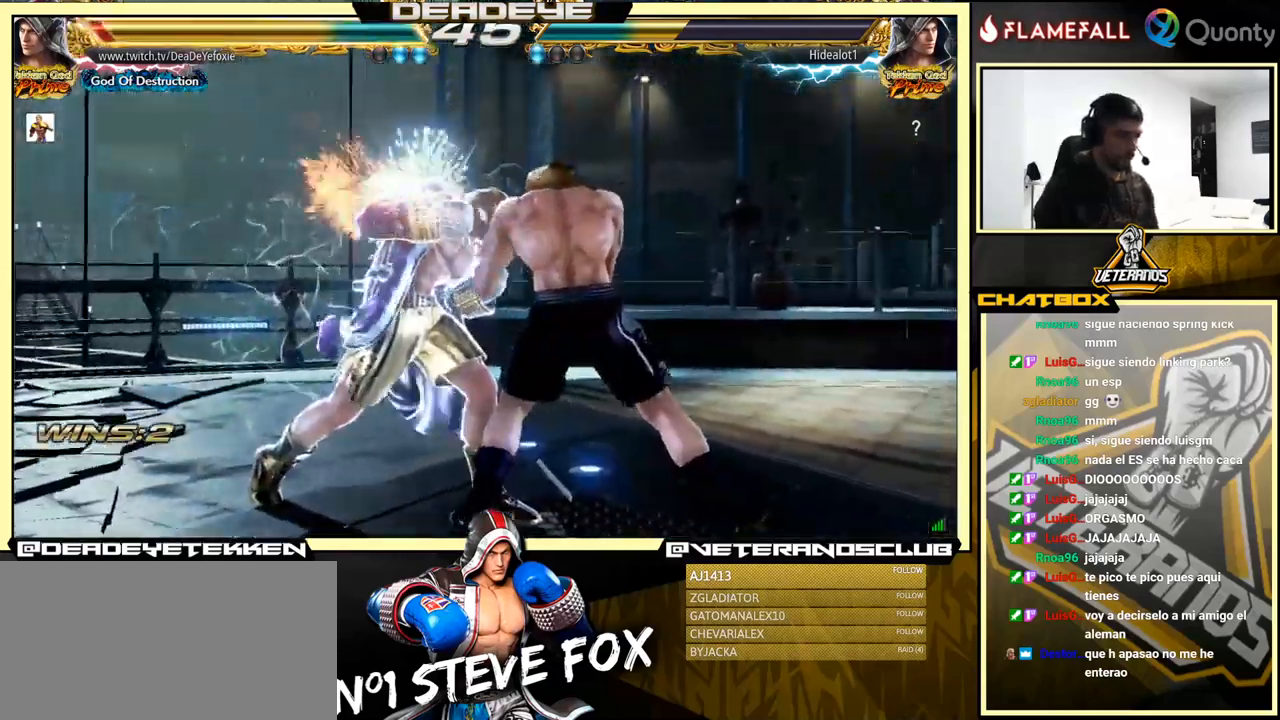
{"buttons": [], "left_stick": "center", "events": [[416, "left_stick", "center"]]}
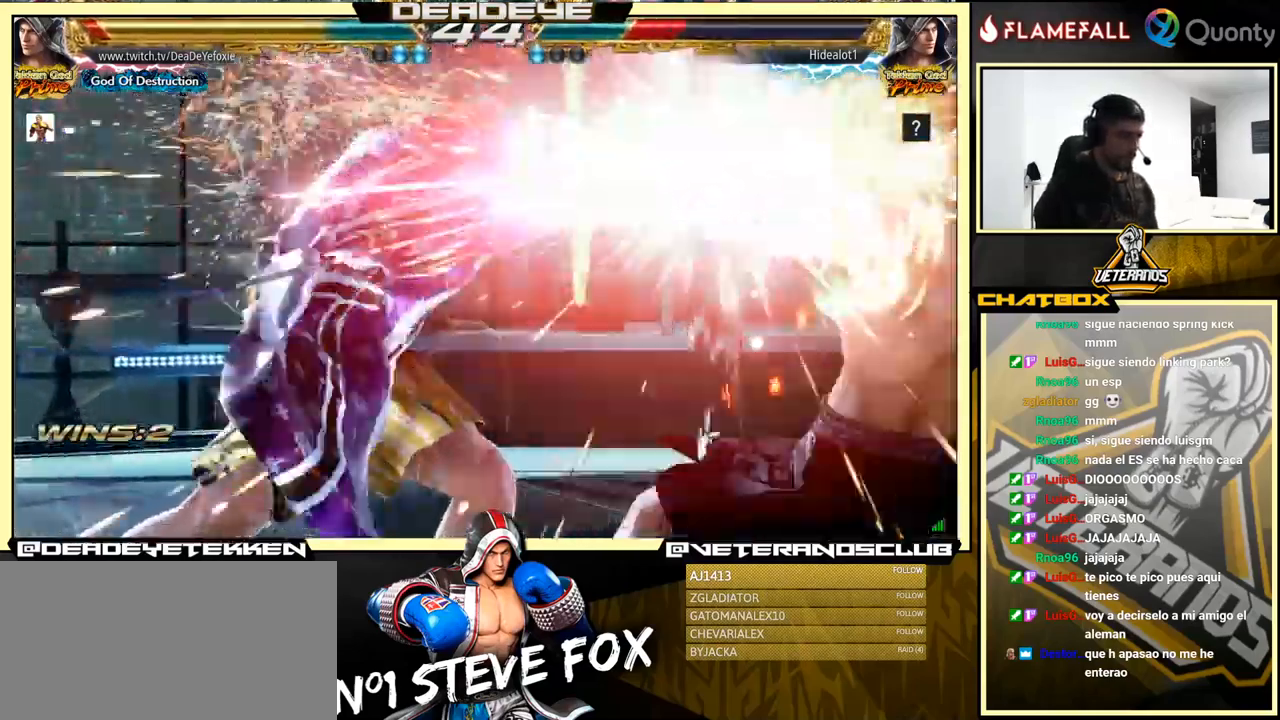
{"buttons": [], "left_stick": "center", "events": [[283, "left_stick", "right"], [333, "CROSS", "down"], [450, "CROSS", "up"], [466, "left_stick", "center"]]}
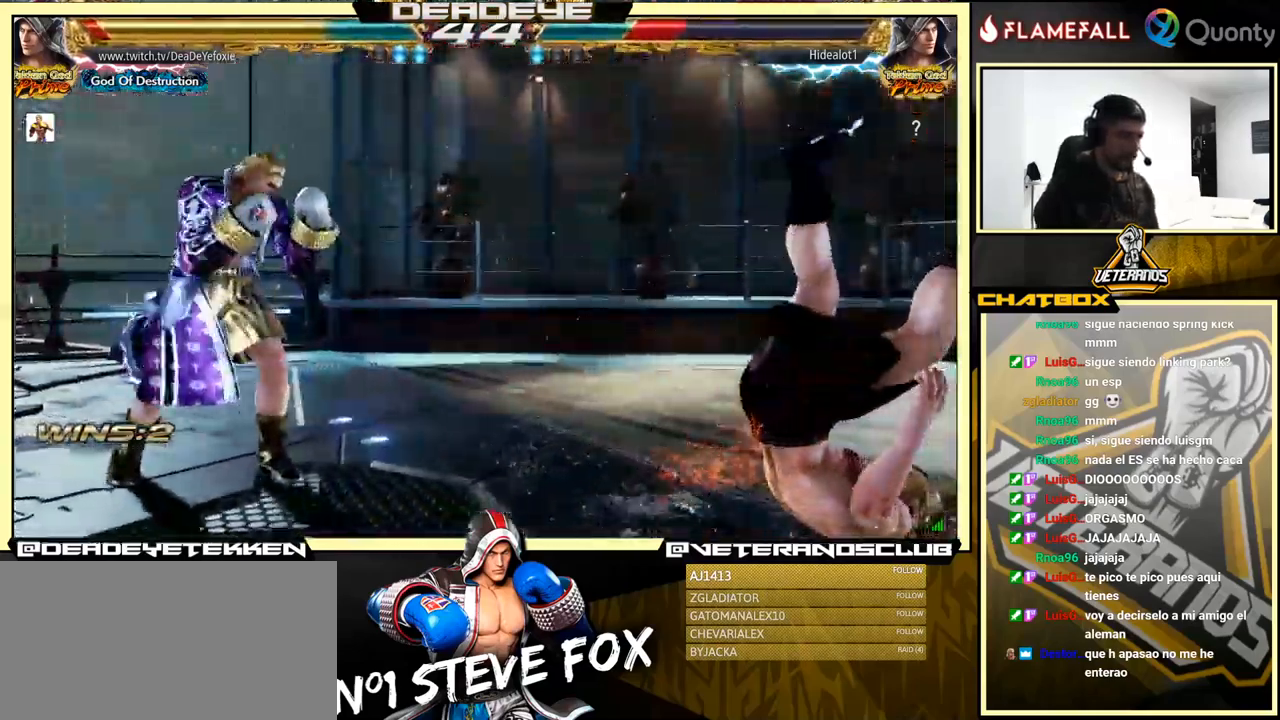
{"buttons": [], "left_stick": "center", "events": [[33, "R1", "down"], [83, "R1", "up"], [150, "R1", "down"], [200, "R1", "up"], [250, "R1", "down"], [283, "R1", "up"], [350, "R1", "down"], [400, "R1", "up"], [433, "R1", "down"], [499, "R1", "up"]]}
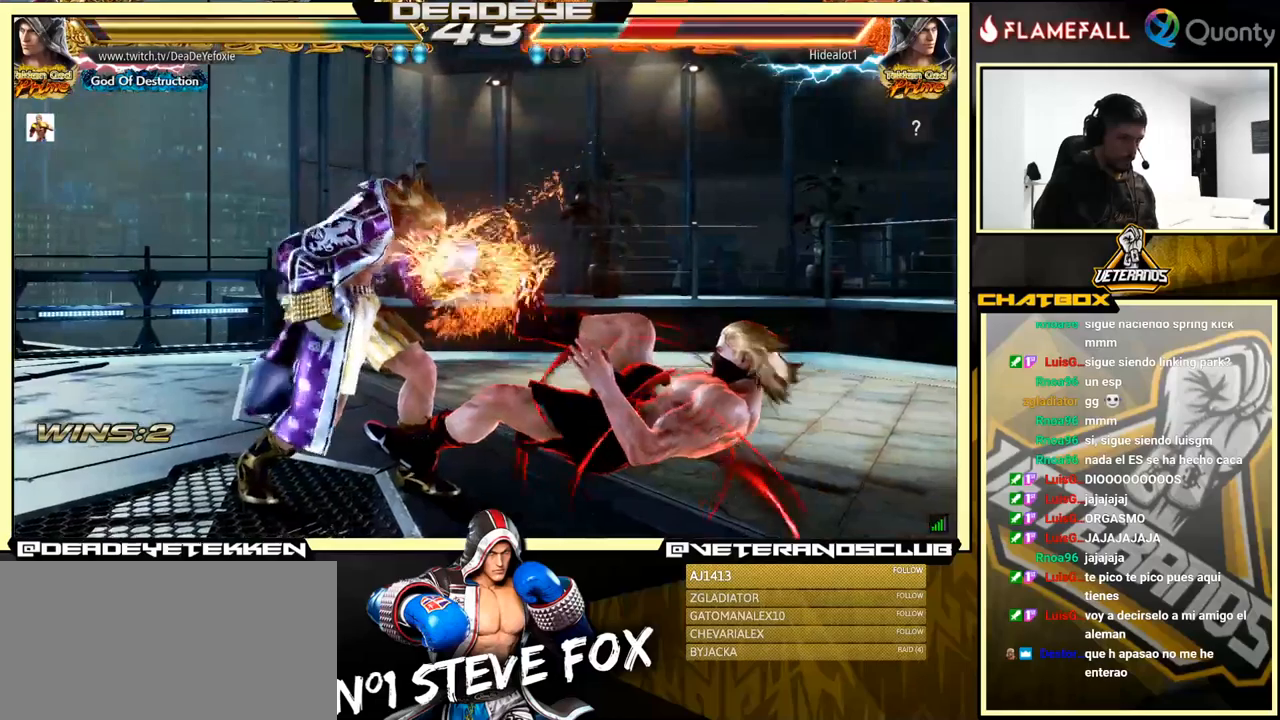
{"buttons": [], "left_stick": "down-right", "events": [[500, "left_stick", "down-right"]]}
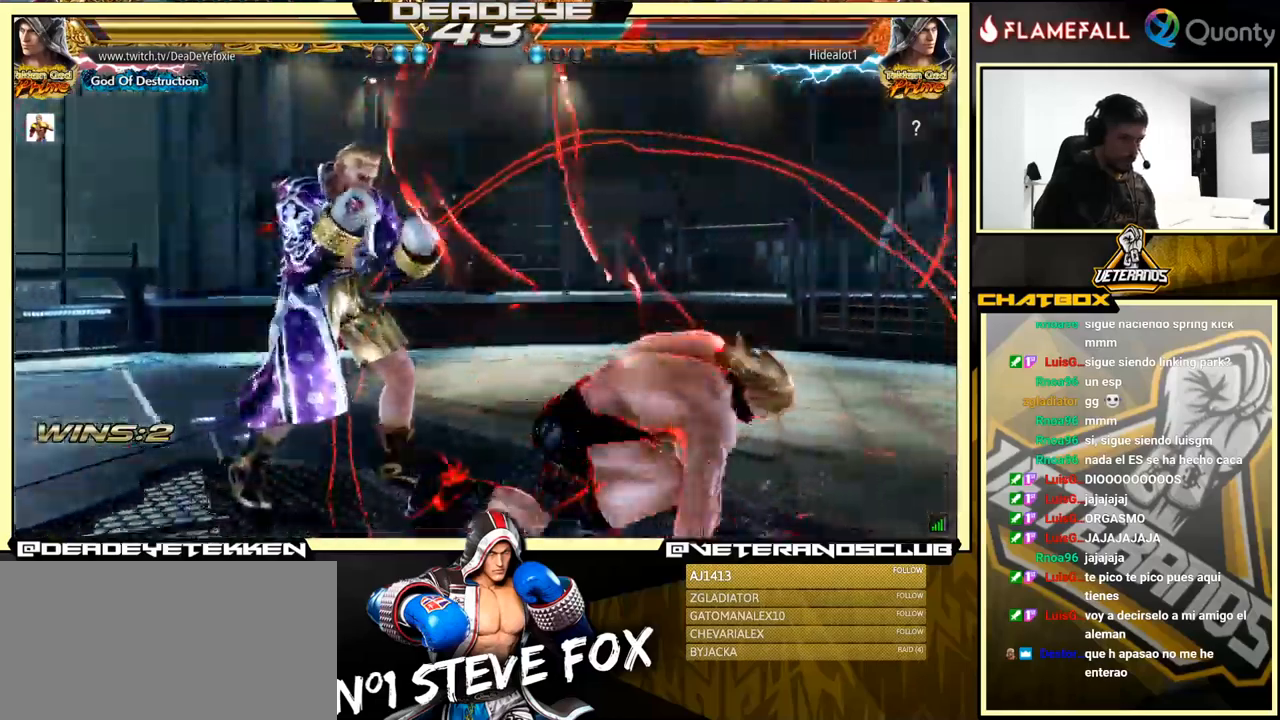
{"buttons": [], "left_stick": "down-left", "events": [[50, "TRIANGLE", "down"], [200, "TRIANGLE", "up"], [233, "CROSS", "down"], [367, "CROSS", "up"], [383, "left_stick", "down-left"]]}
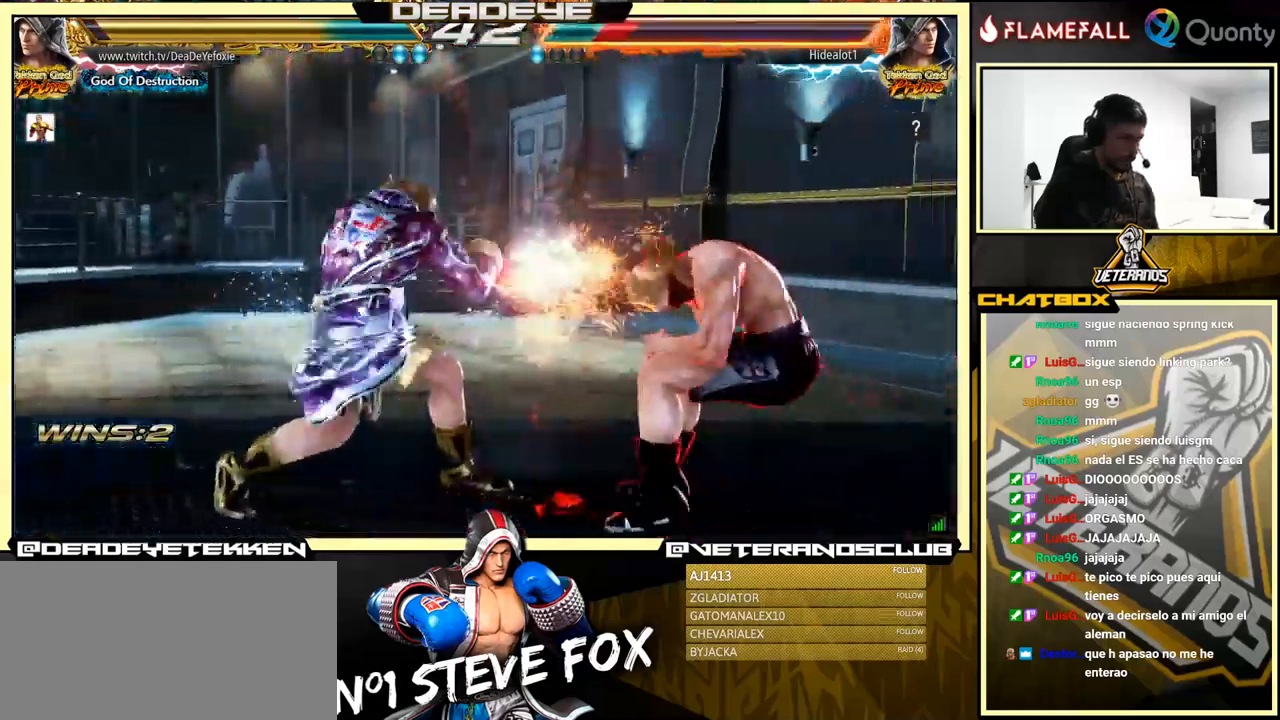
{"buttons": [], "left_stick": "center", "events": [[300, "left_stick", "center"], [333, "SQUARE", "down"], [433, "SQUARE", "up"]]}